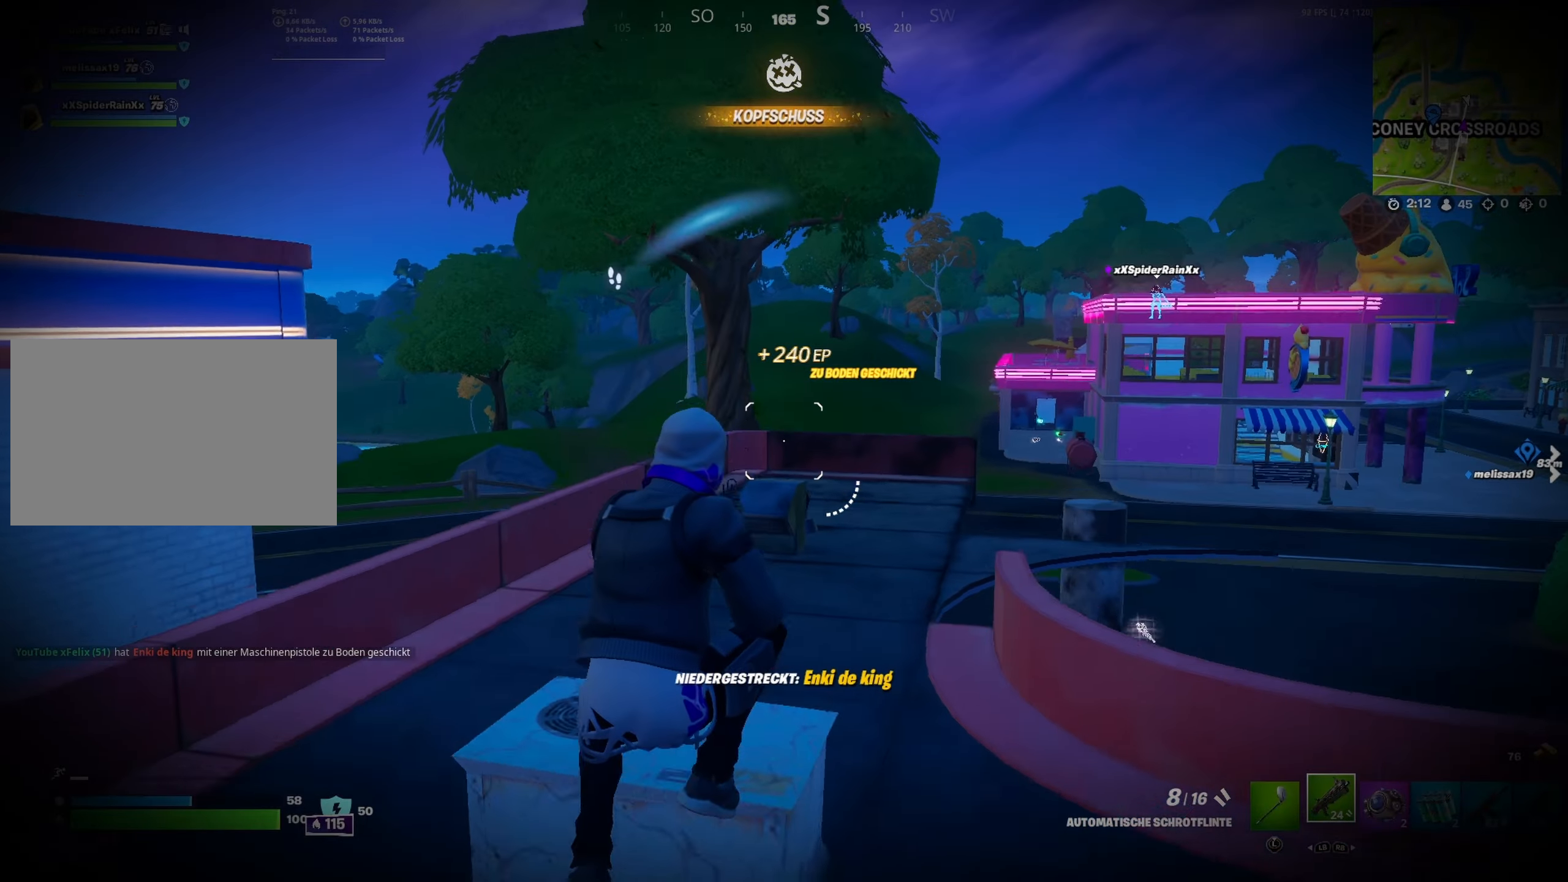
Gameplay with a controller (Xbox layout); each line is a JSON object with the inputs held at the frame after it (dt_ms = milliseconds from this image to that frame). "button_events" lists button changes between this image and that frame as [ms after this image, input, new state], when the widget could be followed in between (sticks are given only as held states).
{"dt_ms": 500, "buttons": [], "left_stick": "down", "right_stick": "left", "button_events": [[333, "X", "down"], [417, "X", "up"]]}
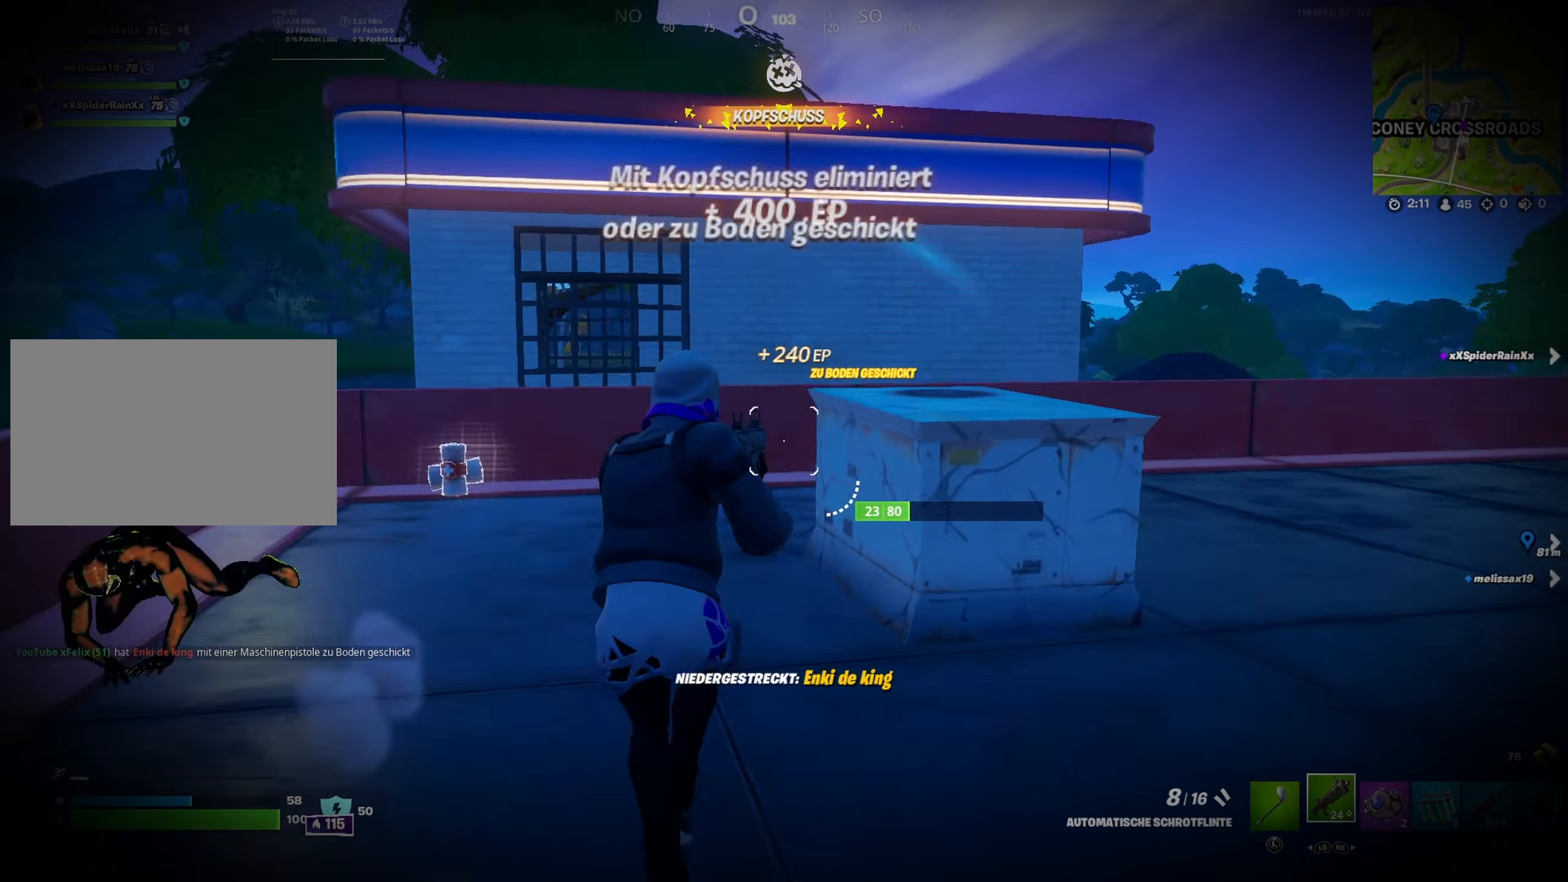
{"dt_ms": 1000, "buttons": ["L2"], "left_stick": "down-right", "right_stick": "down-right", "button_events": [[17, "X", "down"], [100, "X", "up"], [717, "L2", "down"]]}
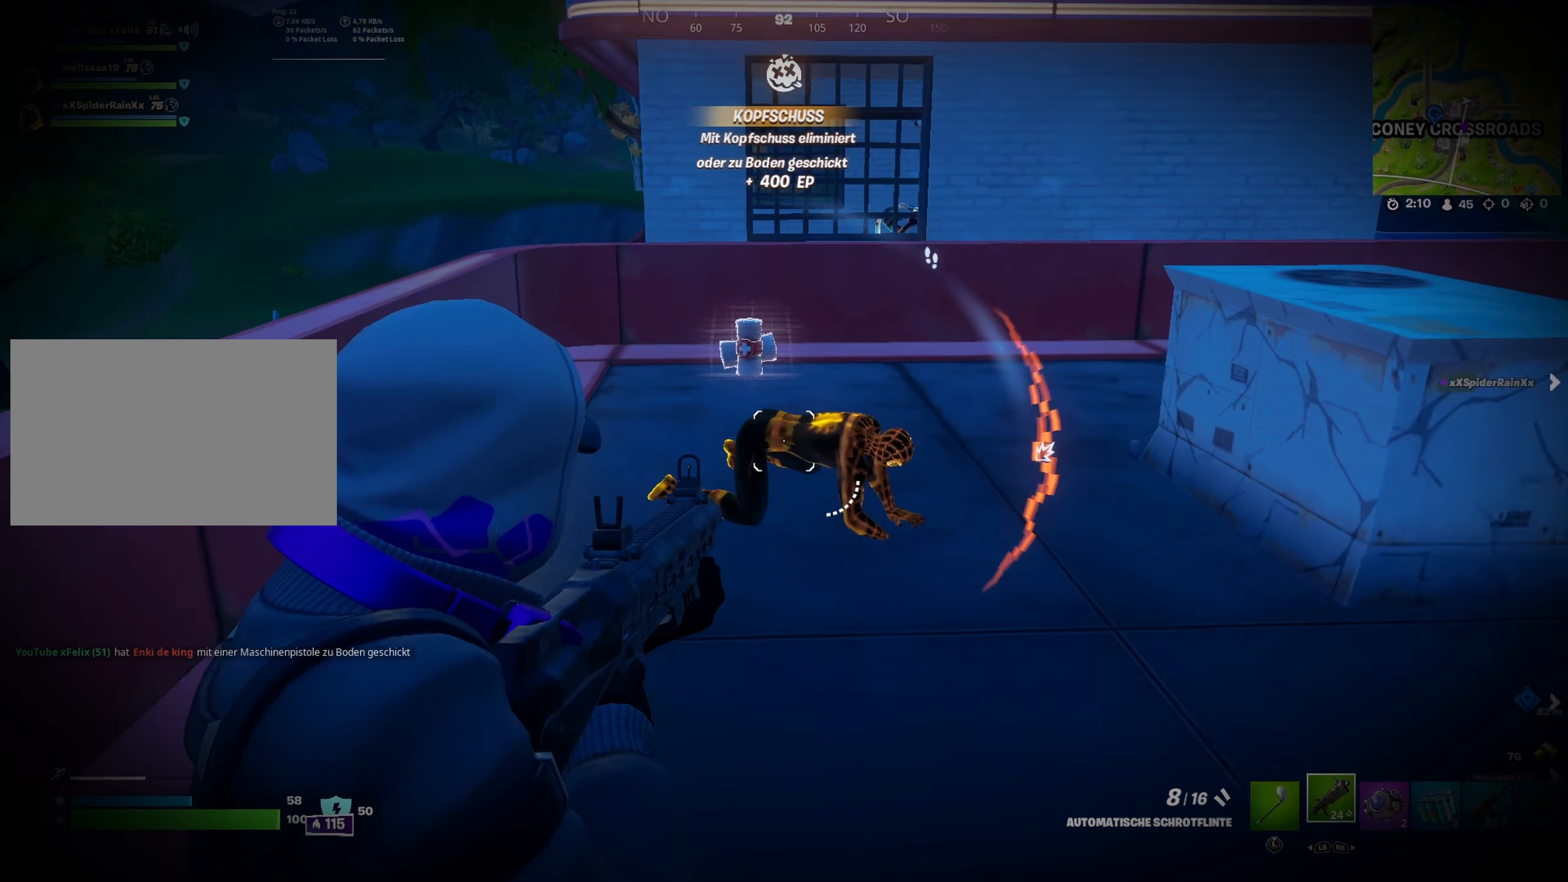
{"dt_ms": 500, "buttons": [], "left_stick": "left", "right_stick": "center", "button_events": [[50, "R2", "down"], [183, "L2", "up"], [183, "R2", "up"], [217, "A", "down"], [333, "A", "up"]]}
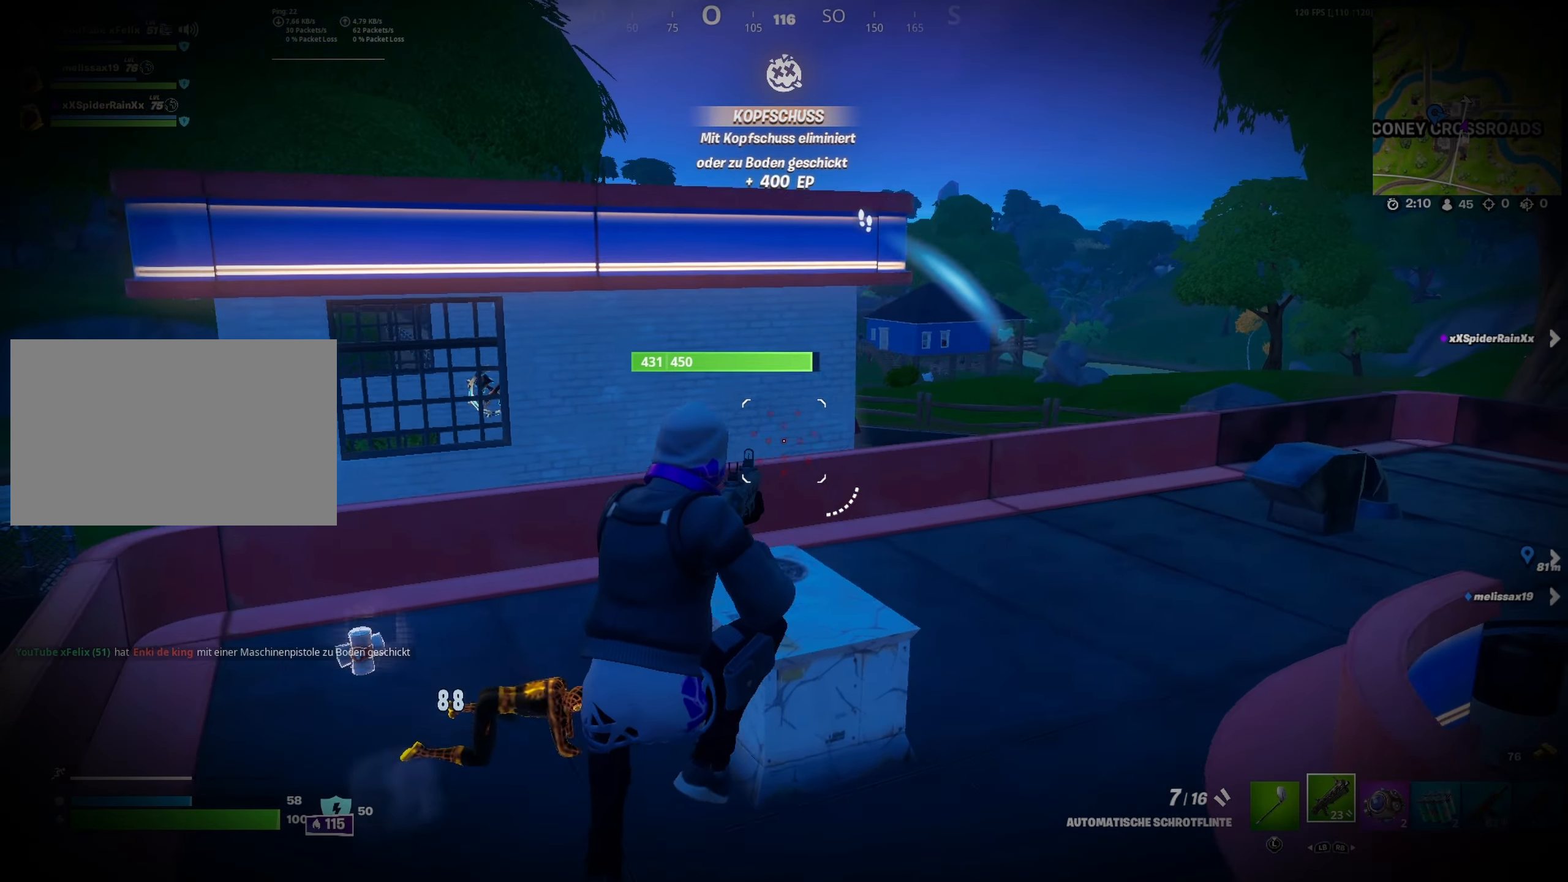
{"dt_ms": 500, "buttons": [], "left_stick": "up", "right_stick": "center", "button_events": []}
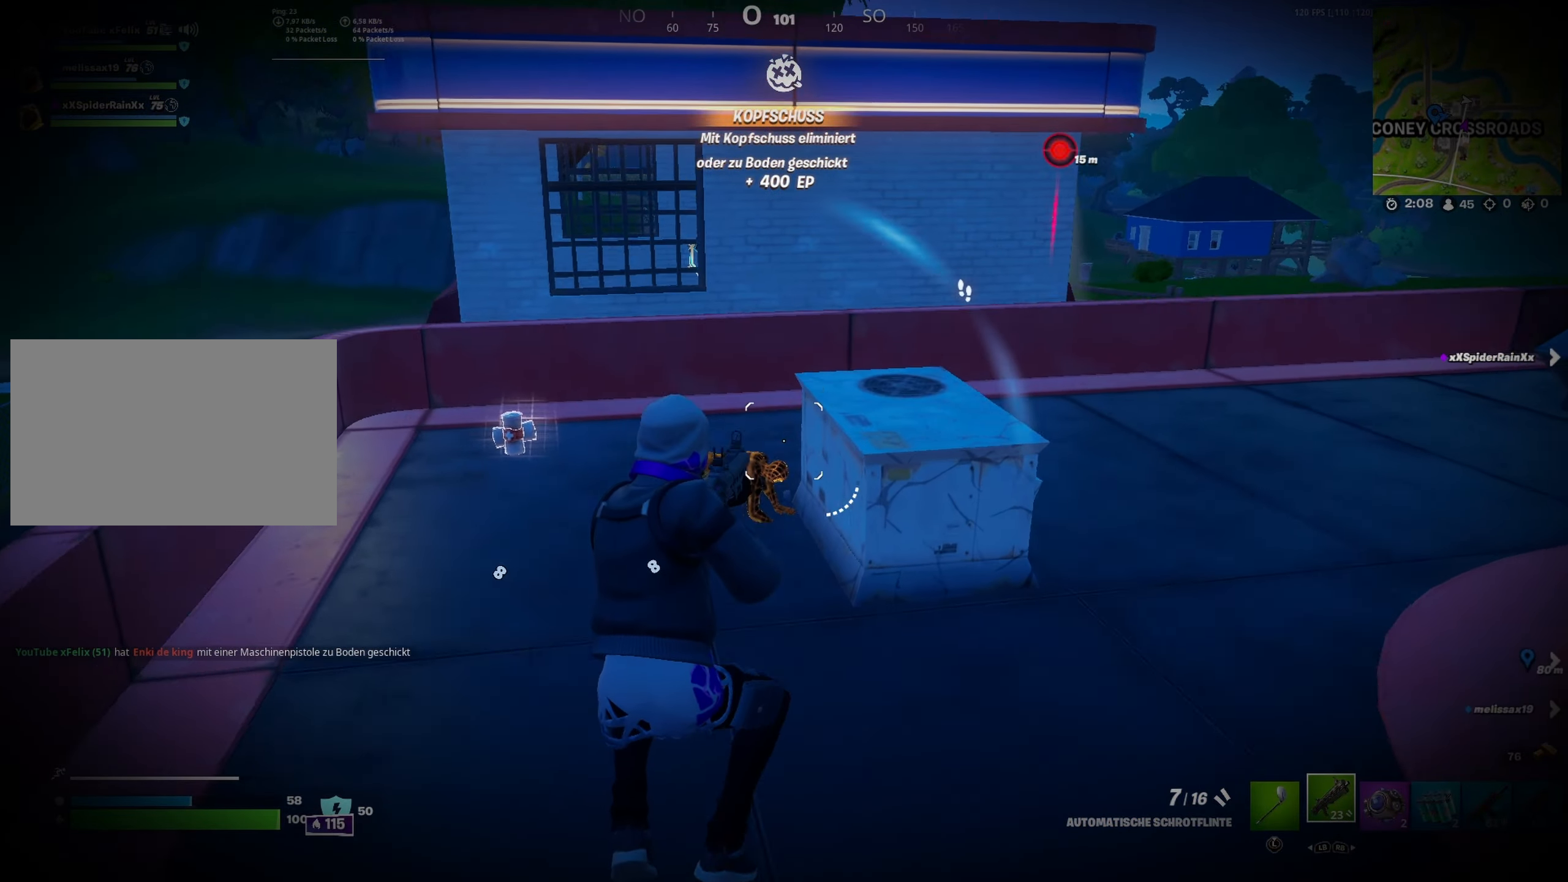
{"dt_ms": 500, "buttons": ["R2"], "left_stick": "up-left", "right_stick": "center", "button_events": [[383, "R2", "down"]]}
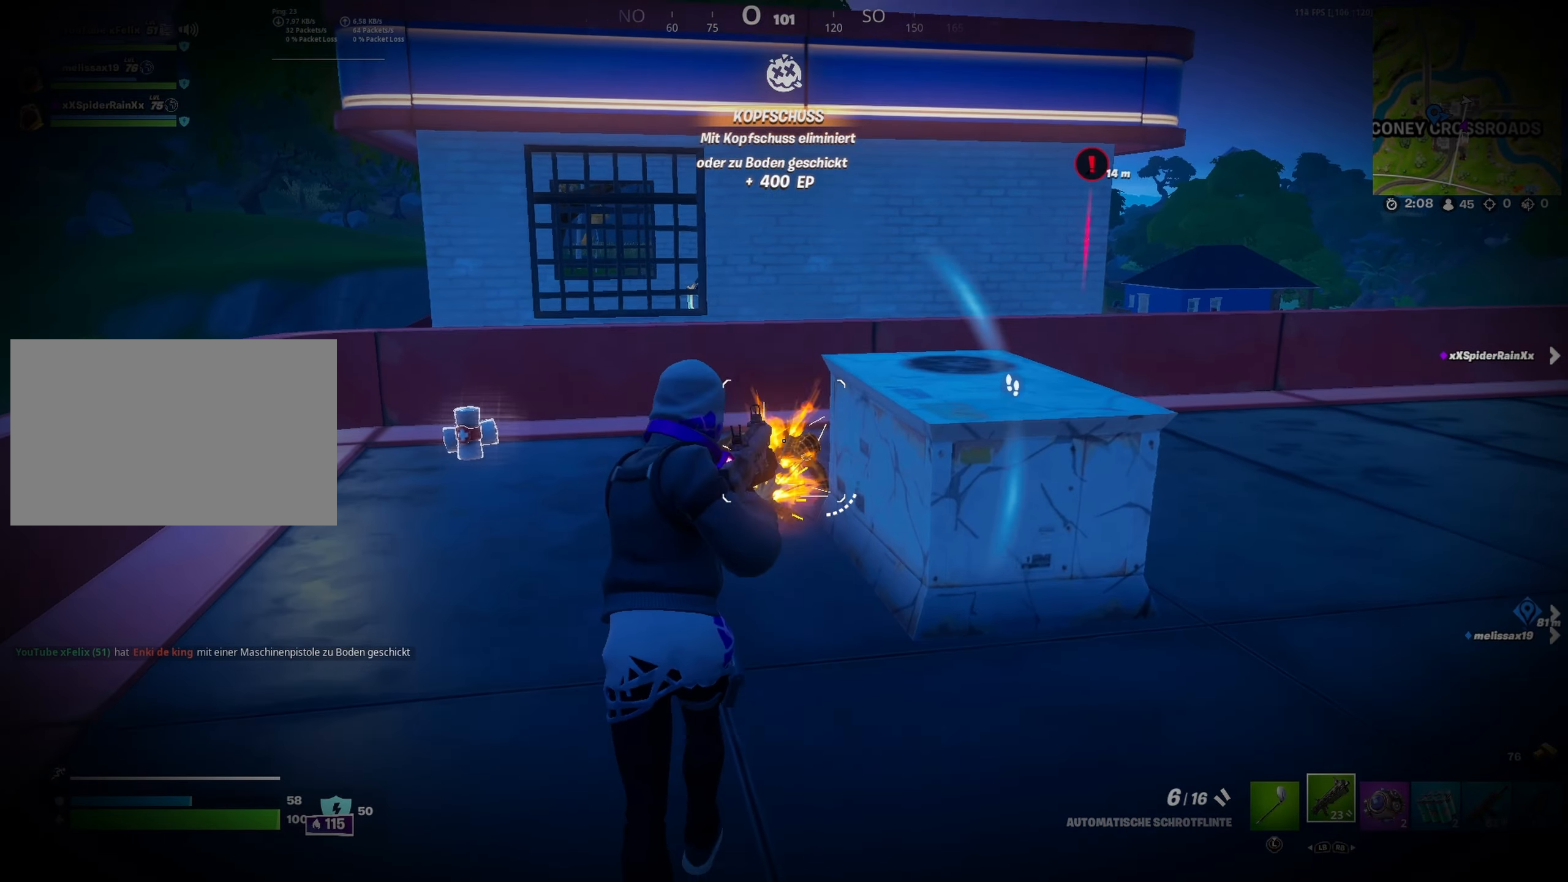
{"dt_ms": 500, "buttons": [], "left_stick": "up", "right_stick": "center", "button_events": [[33, "R2", "up"]]}
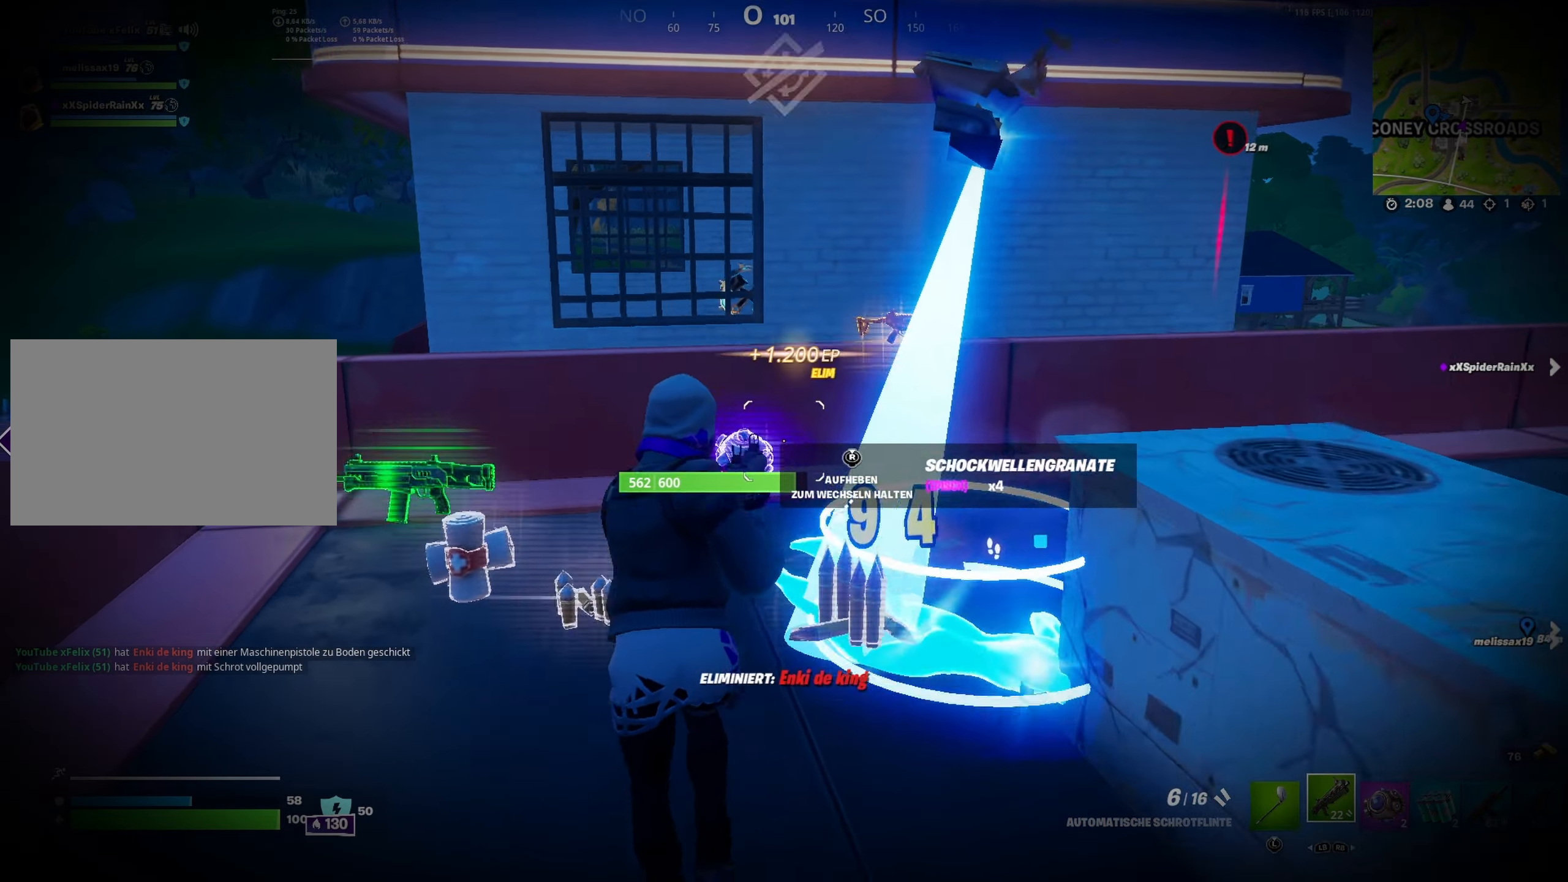
{"dt_ms": 500, "buttons": ["L1"], "left_stick": "left", "right_stick": "center", "button_events": [[434, "L1", "down"]]}
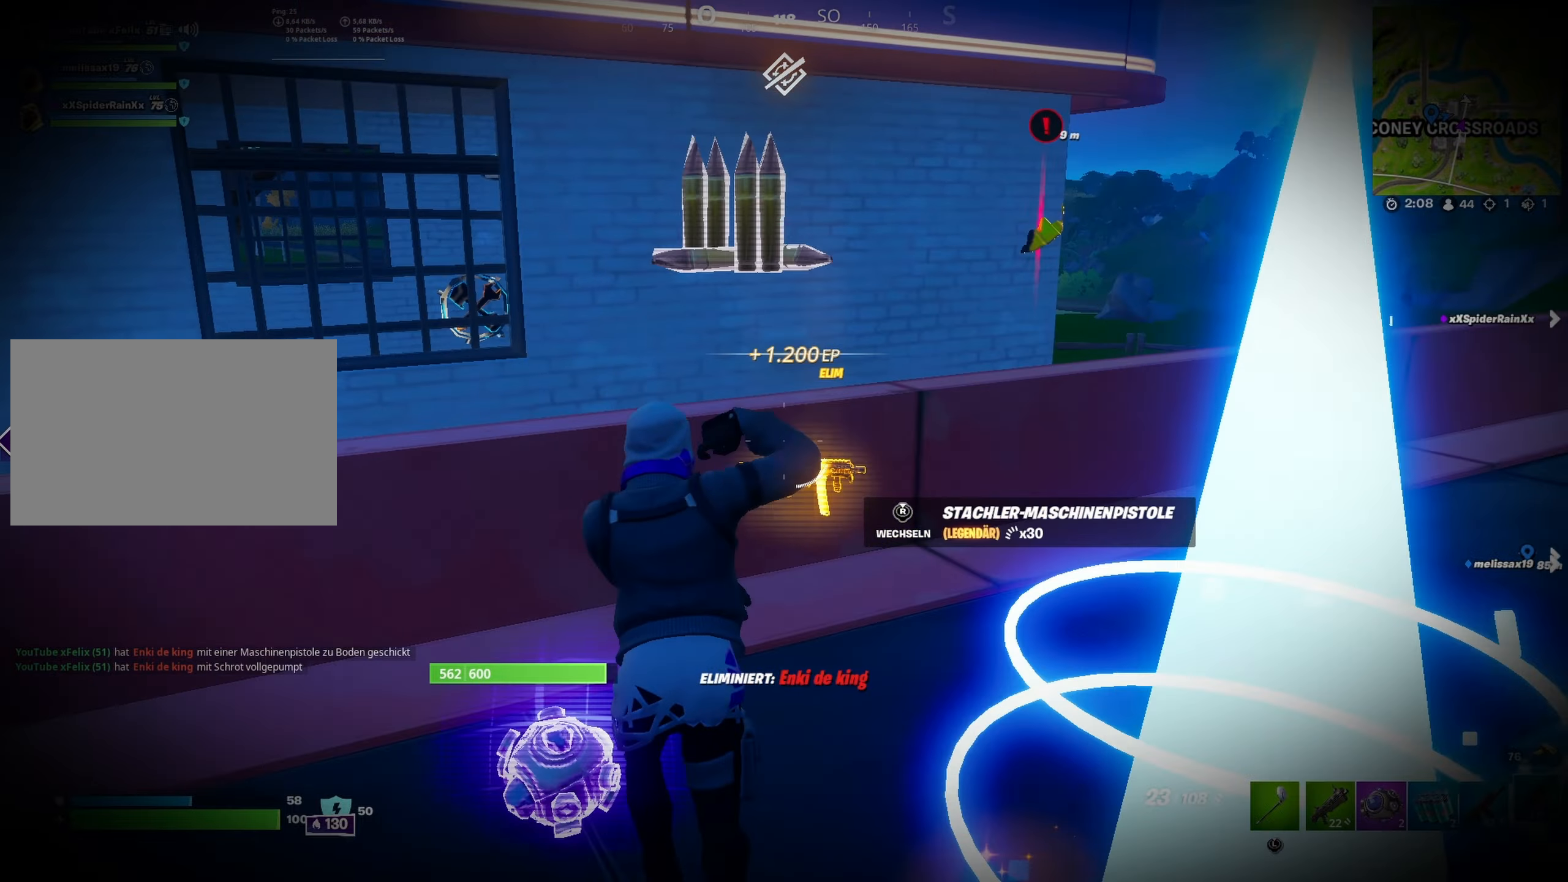
{"dt_ms": 500, "buttons": [], "left_stick": "right", "right_stick": "right", "button_events": [[50, "L1", "up"], [200, "R3", "down"], [284, "R3", "up"]]}
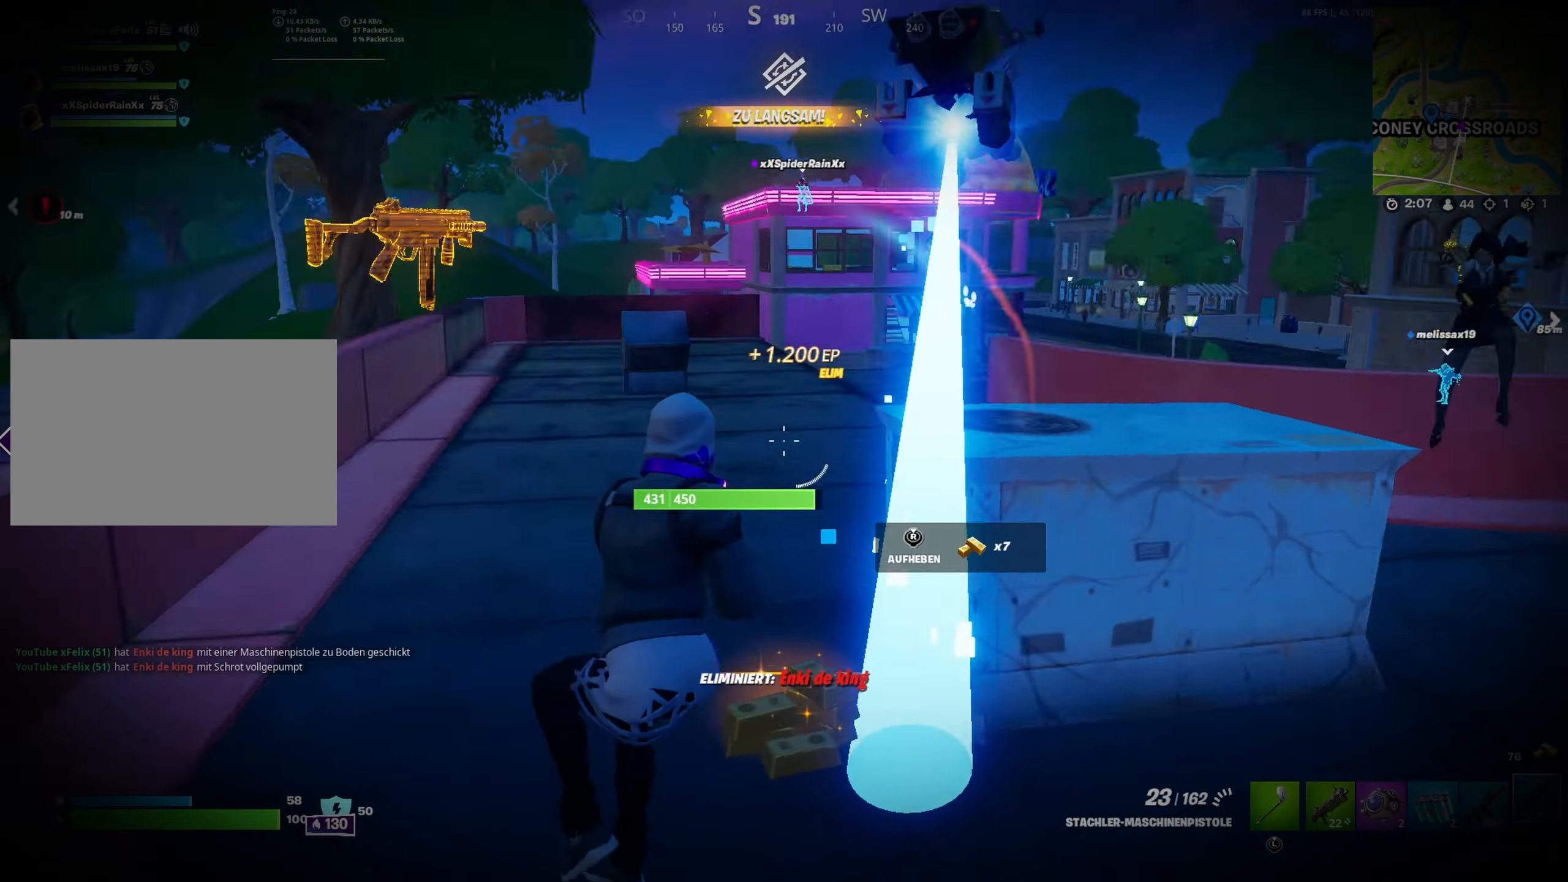
{"dt_ms": 500, "buttons": ["B"], "left_stick": "up-right", "right_stick": "center", "button_events": [[67, "A", "down"], [150, "B", "down"], [217, "A", "up"], [250, "R2", "down"], [334, "B", "up"], [350, "L2", "down"], [367, "R2", "up"], [450, "B", "down"], [484, "L2", "up"]]}
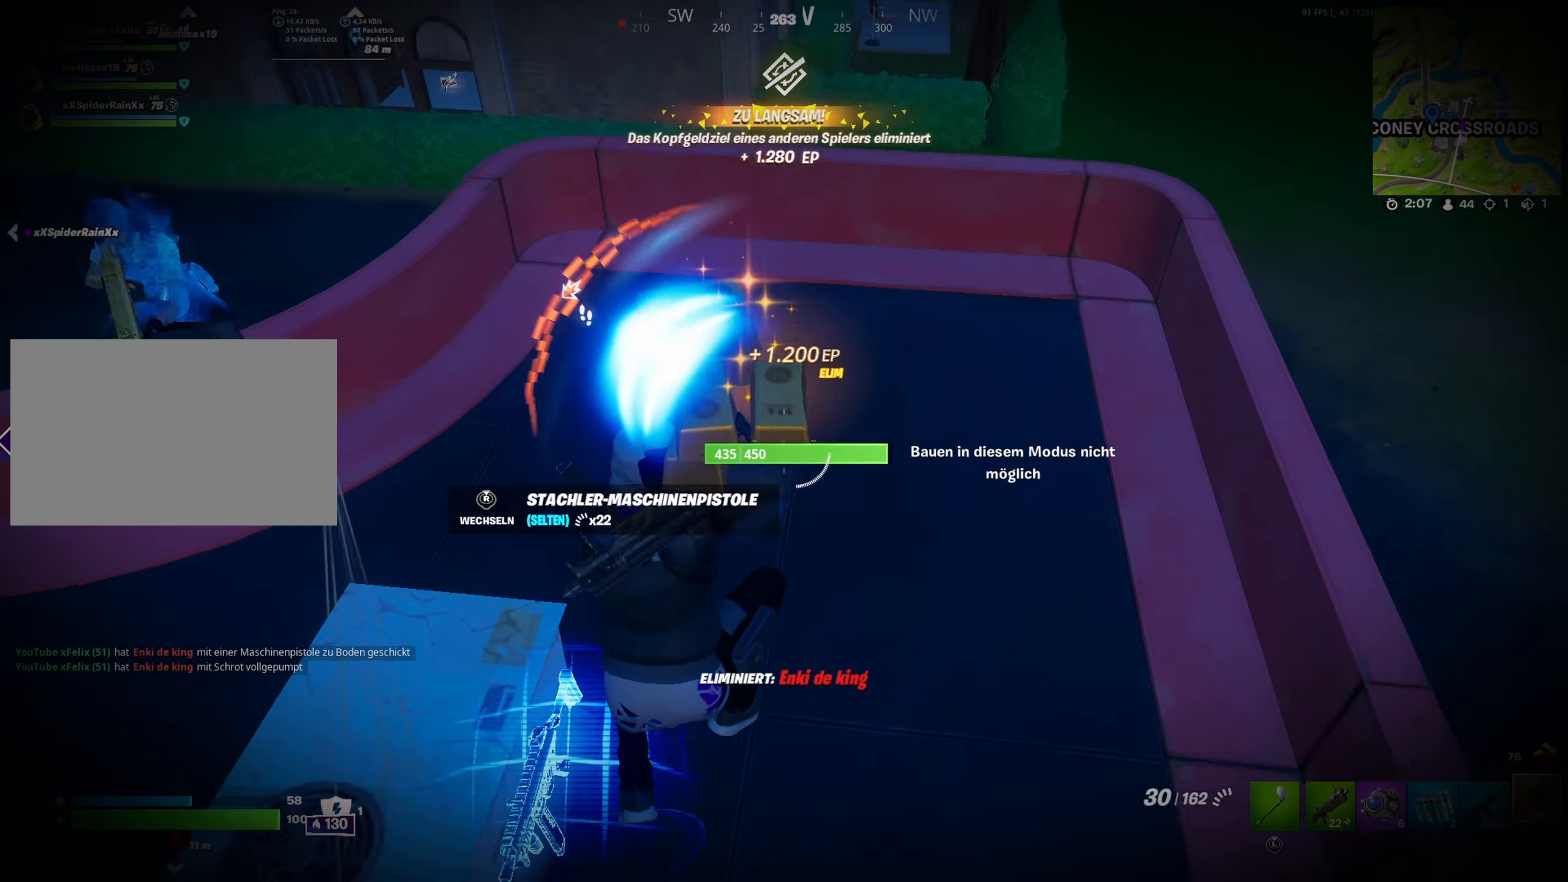
{"dt_ms": 500, "buttons": [], "left_stick": "up-right", "right_stick": "left", "button_events": [[17, "R1", "down"], [84, "B", "up"], [117, "R1", "up"]]}
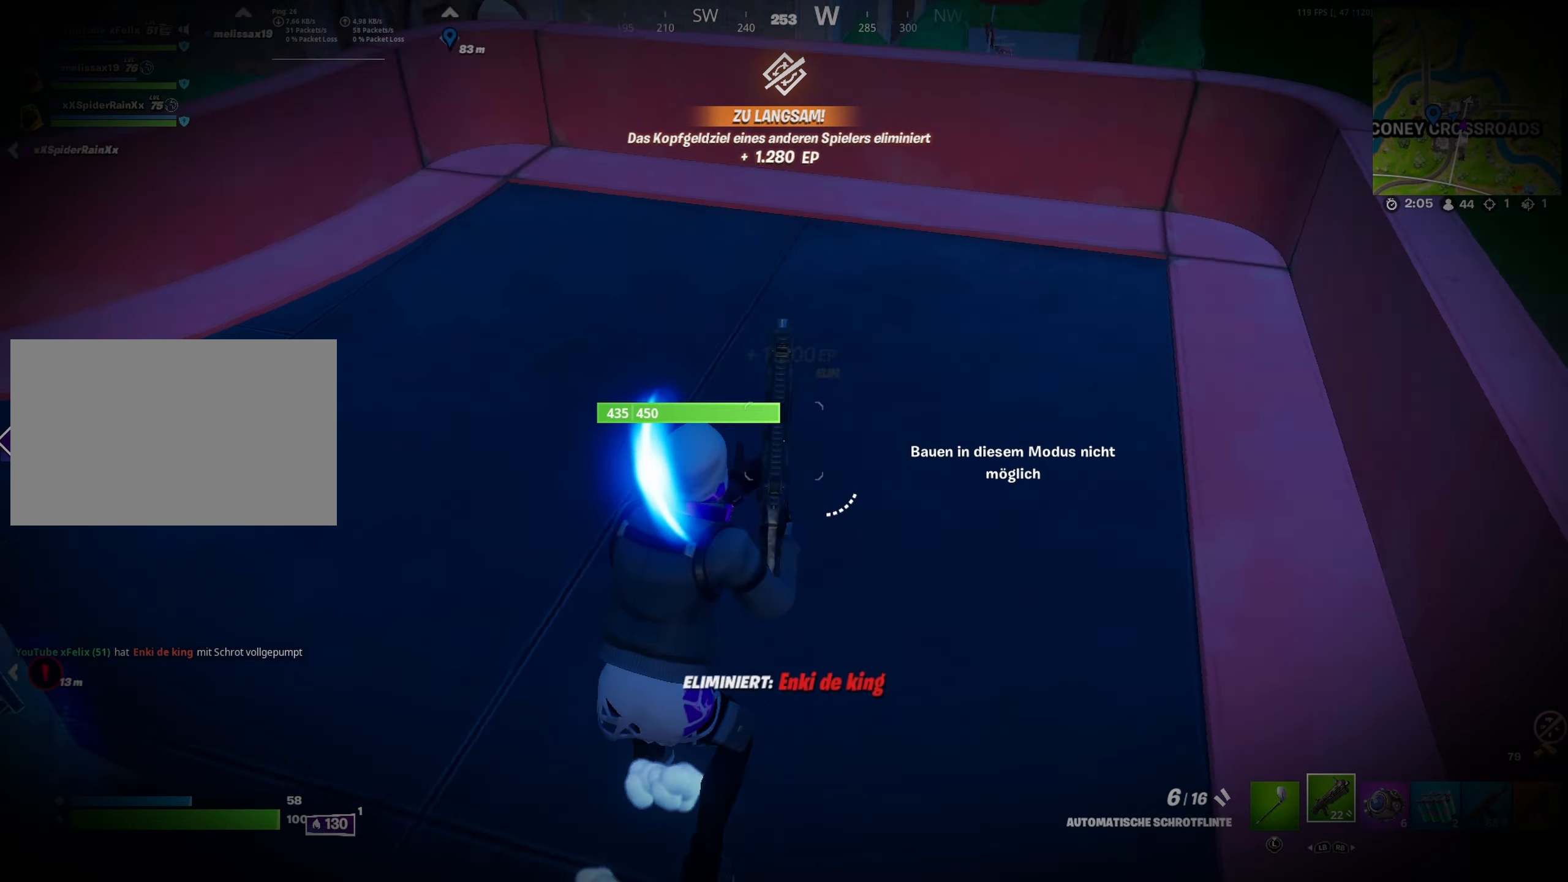
{"dt_ms": 500, "buttons": [], "left_stick": "up-right", "right_stick": "center", "button_events": [[200, "X", "down"], [300, "X", "up"]]}
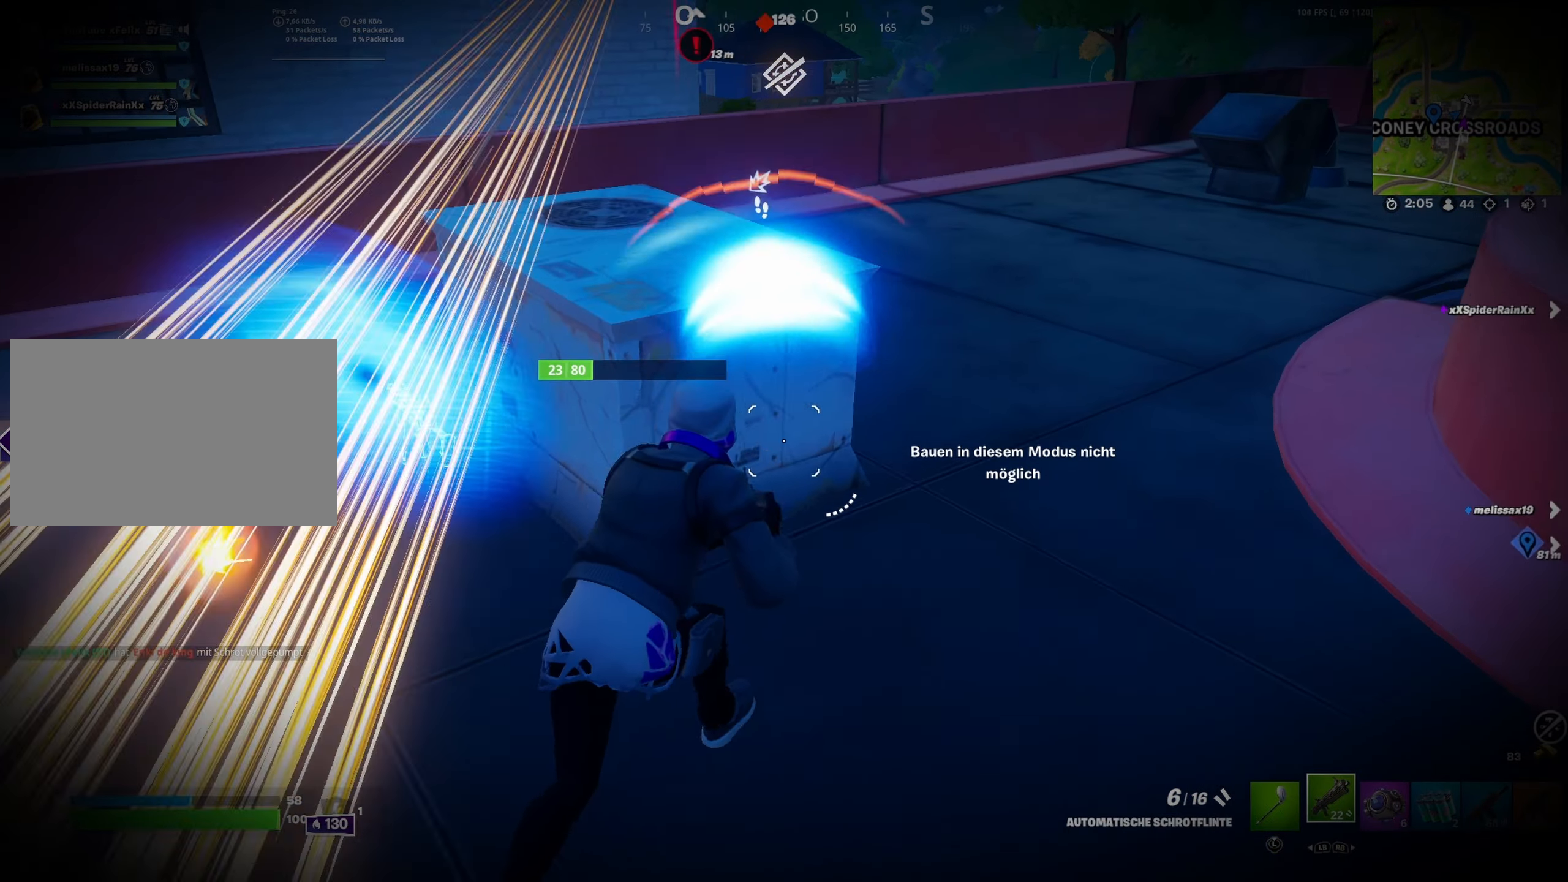
{"dt_ms": 500, "buttons": ["A", "R2"], "left_stick": "up", "right_stick": "center", "button_events": [[17, "R1", "down"], [100, "R1", "up"], [267, "R2", "down"], [350, "R2", "up"], [434, "A", "down"], [434, "R2", "down"]]}
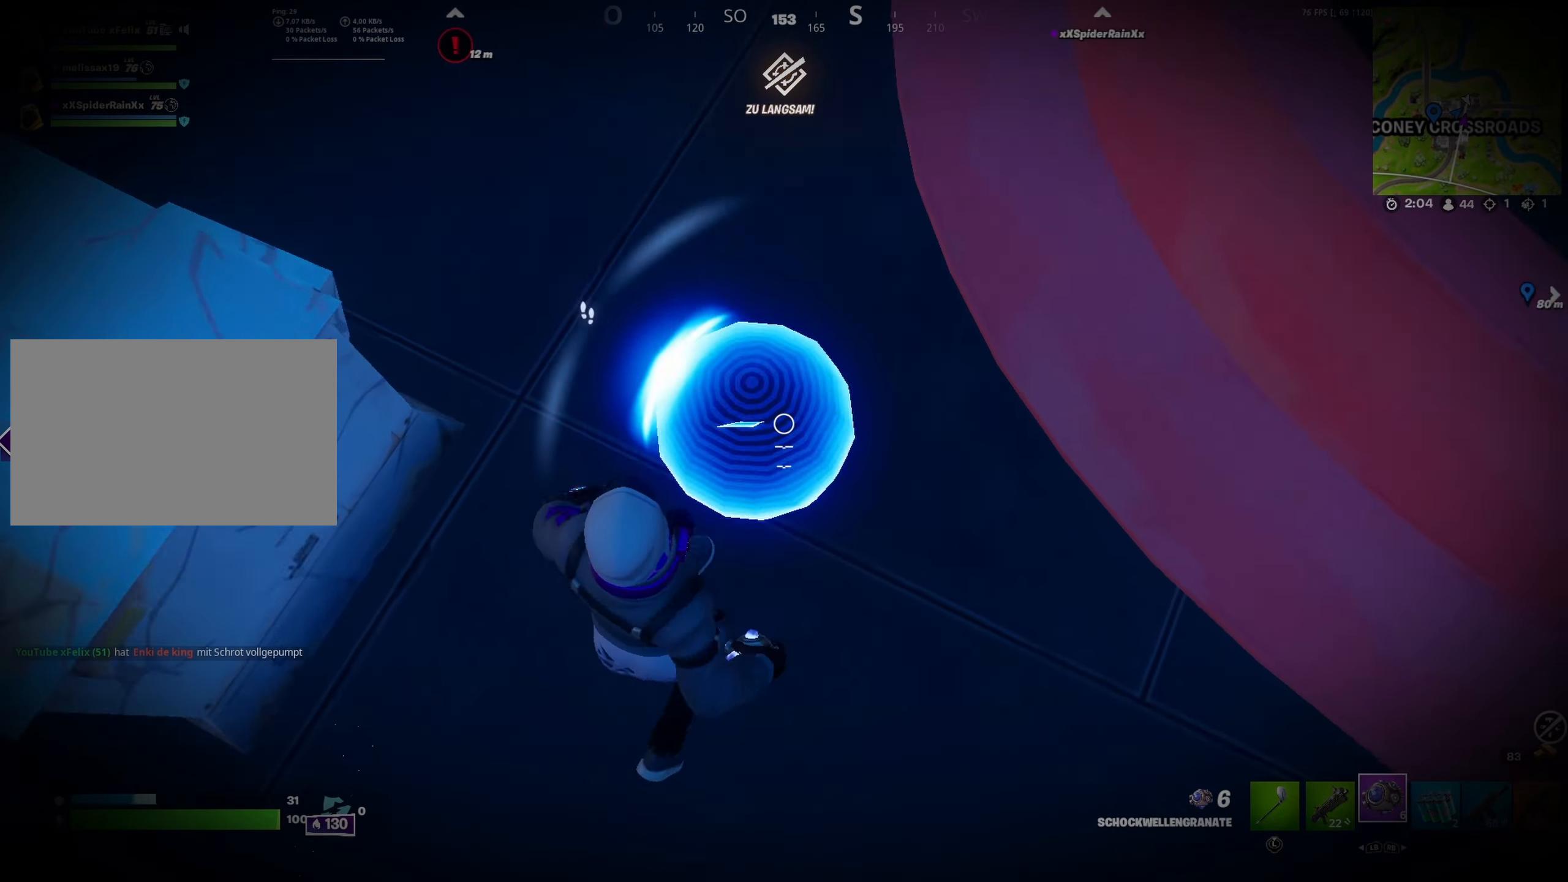
{"dt_ms": 500, "buttons": [], "left_stick": "up", "right_stick": "up", "button_events": [[17, "R2", "up"], [67, "A", "up"]]}